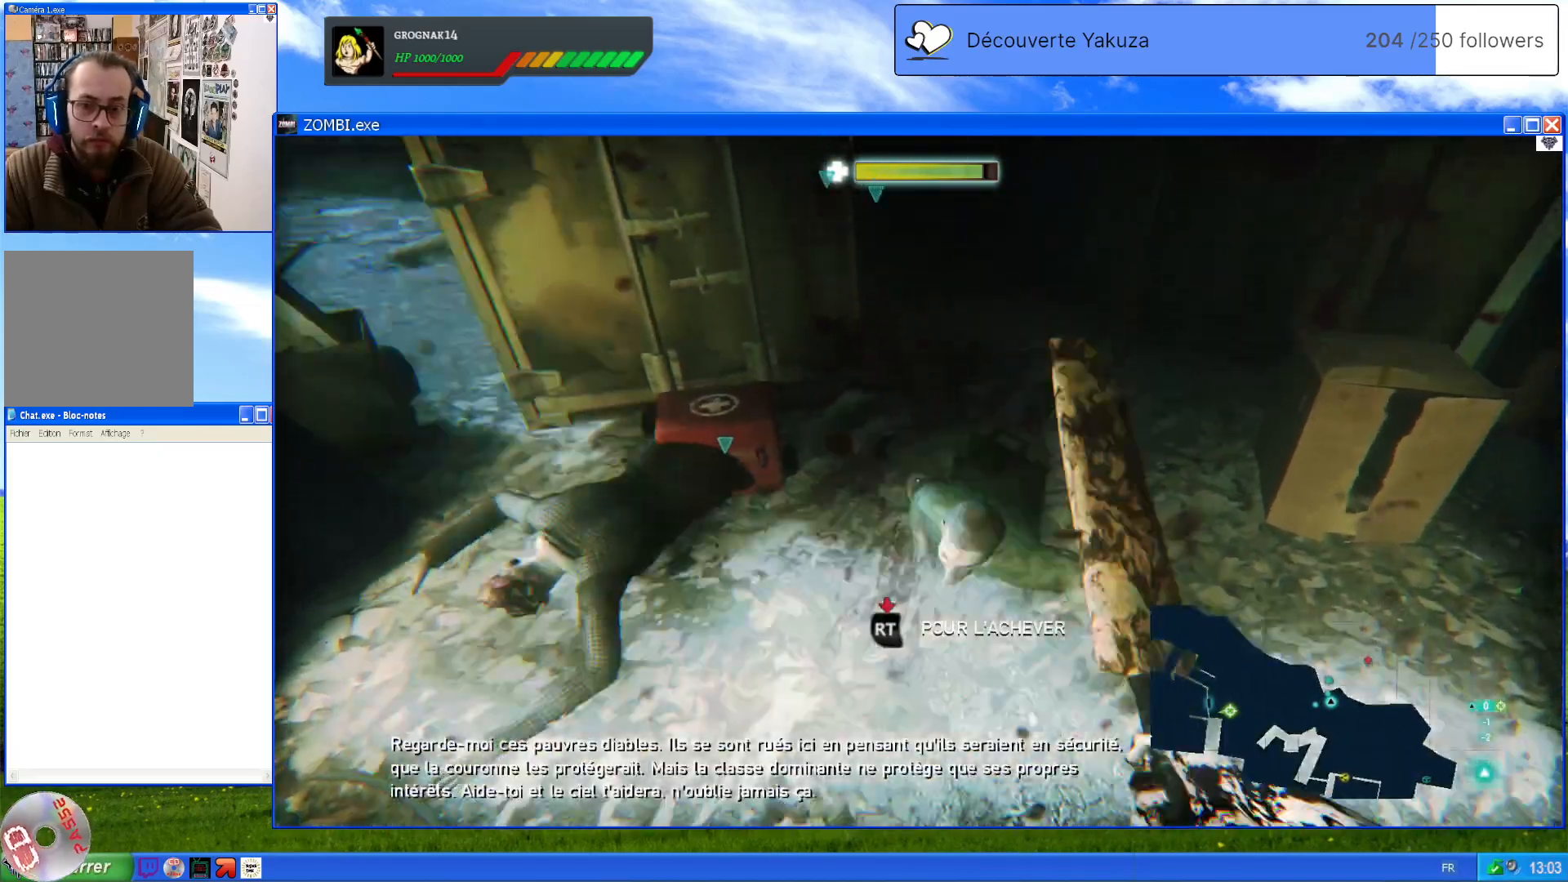
Gameplay with a controller (Xbox layout); each line is a JSON object with the inputs held at the frame after it (dt_ms = milliseconds from this image to that frame). "events" lists button and stick changes between this image and that frame as [ms after this image, input, new state], when the widget could be followed in between. Not read: L3 Y.
{"dt_ms": 500, "buttons": ["L2", "R2"], "left_stick": "center", "right_stick": "center", "events": []}
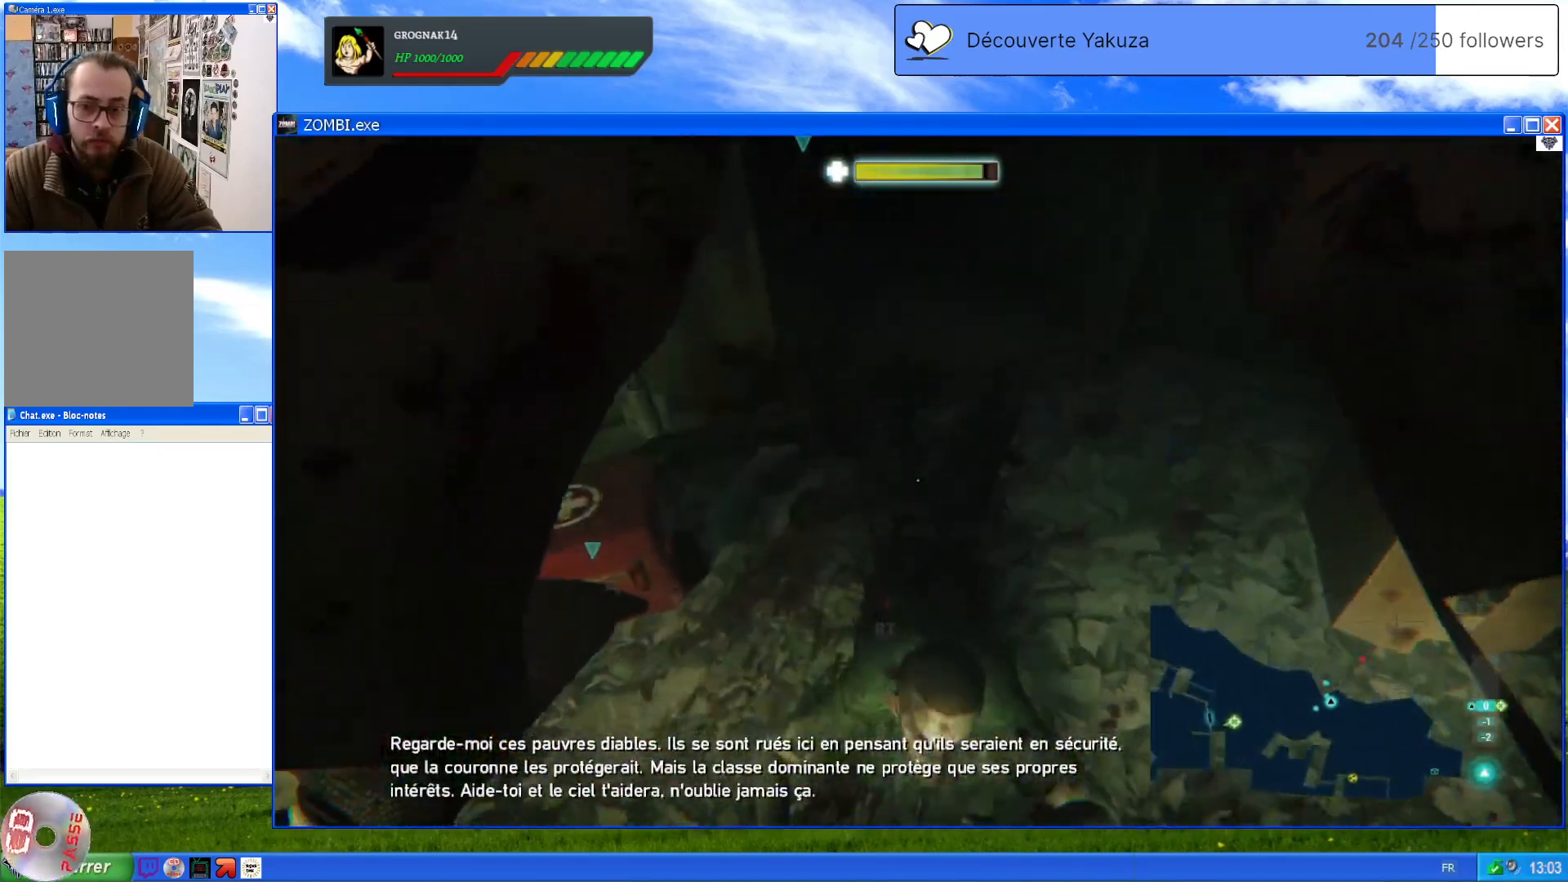
{"dt_ms": 500, "buttons": ["L2"], "left_stick": "center", "right_stick": "center", "events": [[440, "R2", "up"]]}
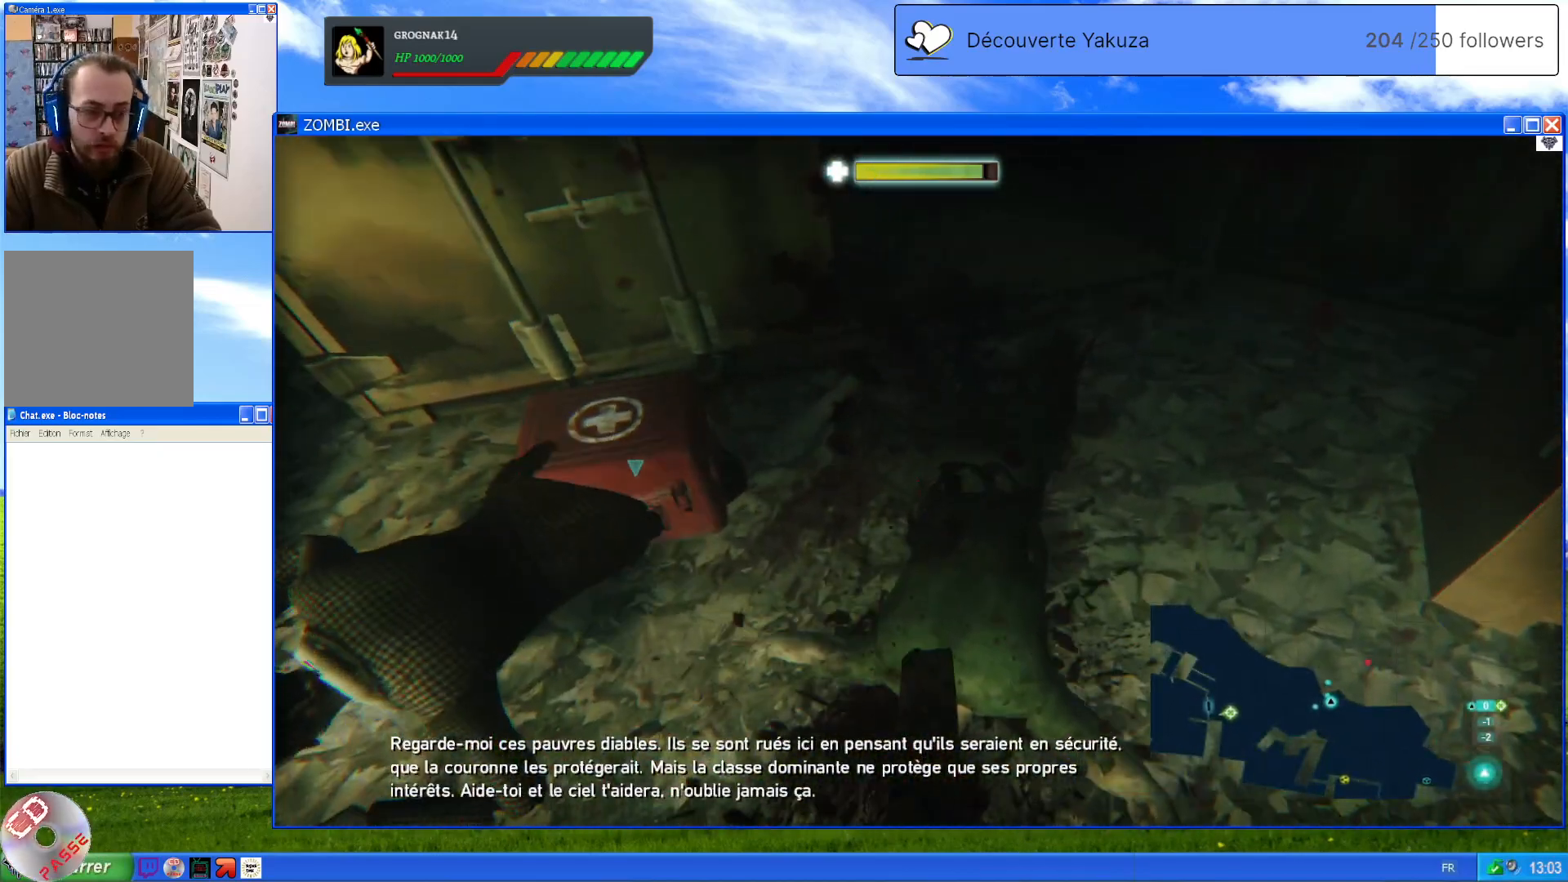
{"dt_ms": 500, "buttons": ["L2"], "left_stick": "center", "right_stick": "down-left", "events": [[320, "right_stick", "down-left"]]}
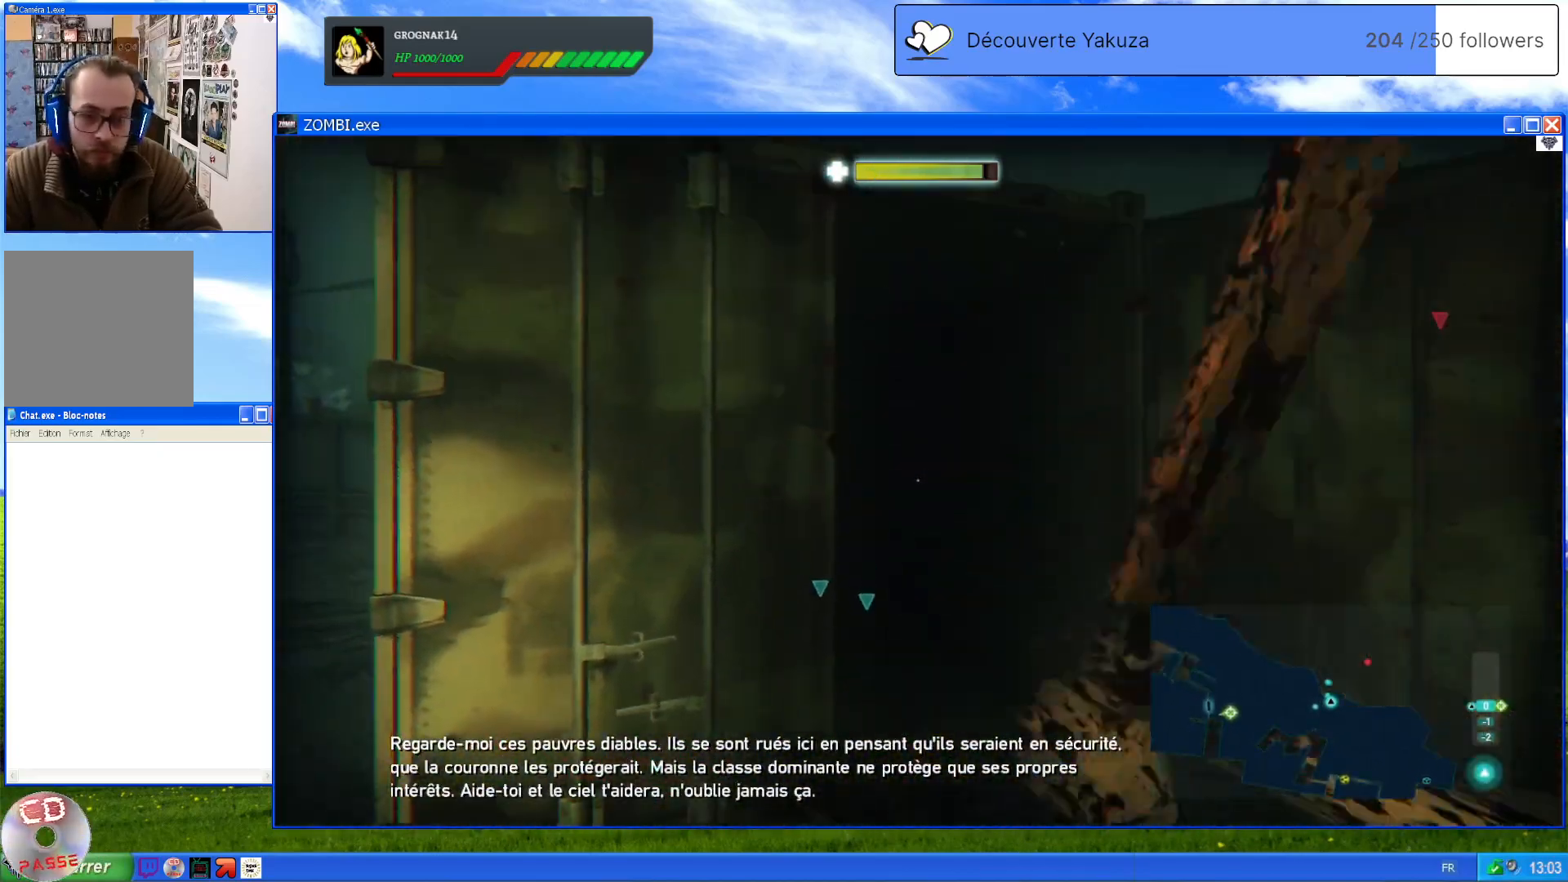
{"dt_ms": 500, "buttons": ["L2"], "left_stick": "down", "right_stick": "down-left", "events": [[160, "left_stick", "down"]]}
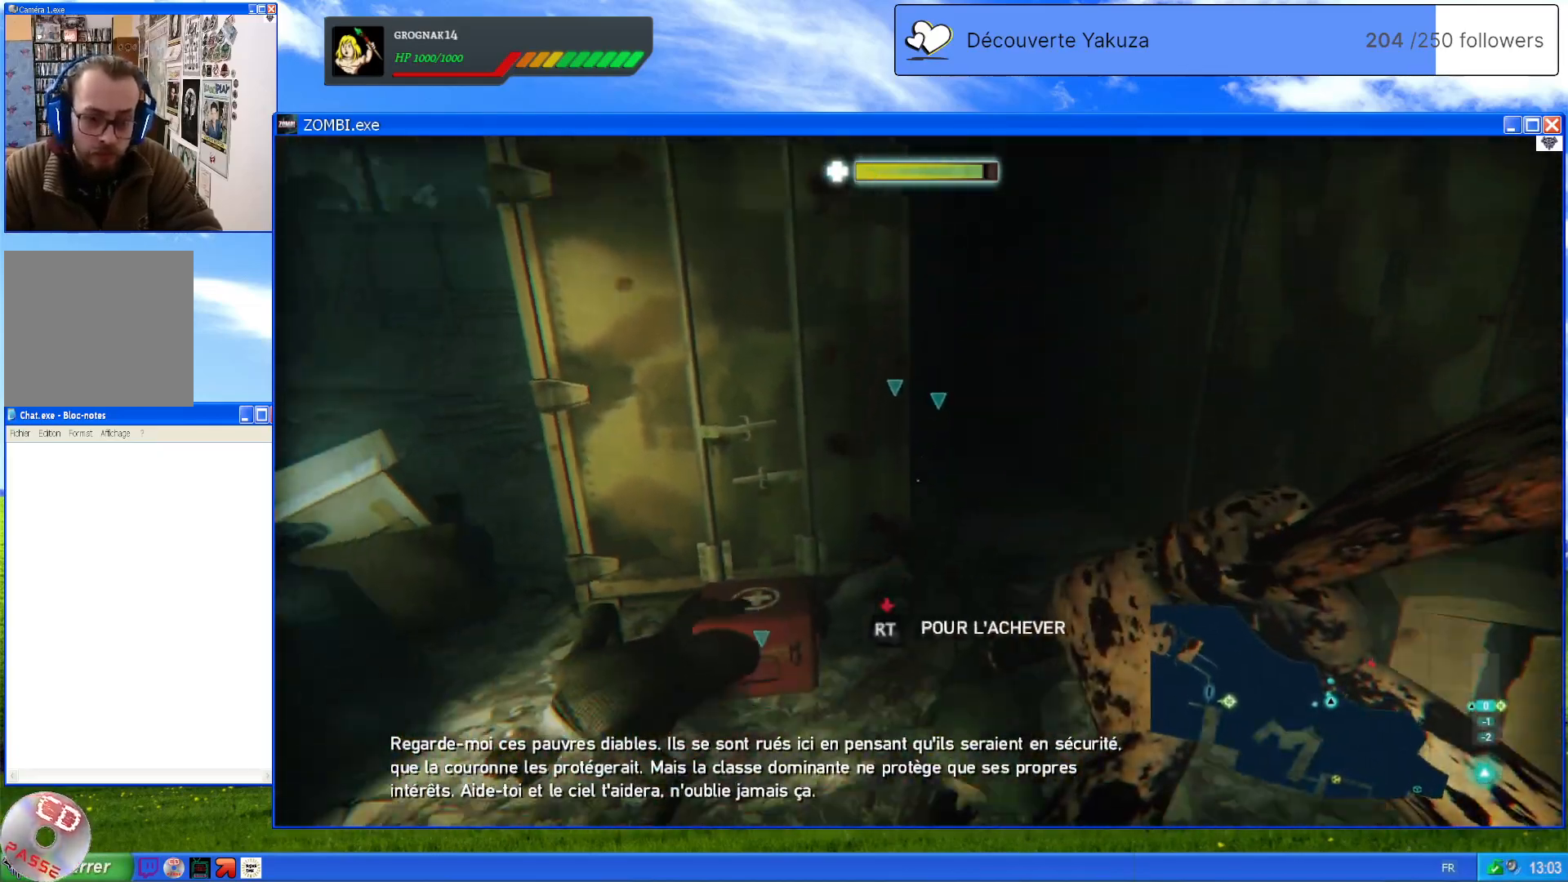
{"dt_ms": 500, "buttons": ["L2", "R2"], "left_stick": "center", "right_stick": "center", "events": [[160, "left_stick", "center"], [220, "right_stick", "center"], [280, "R2", "down"]]}
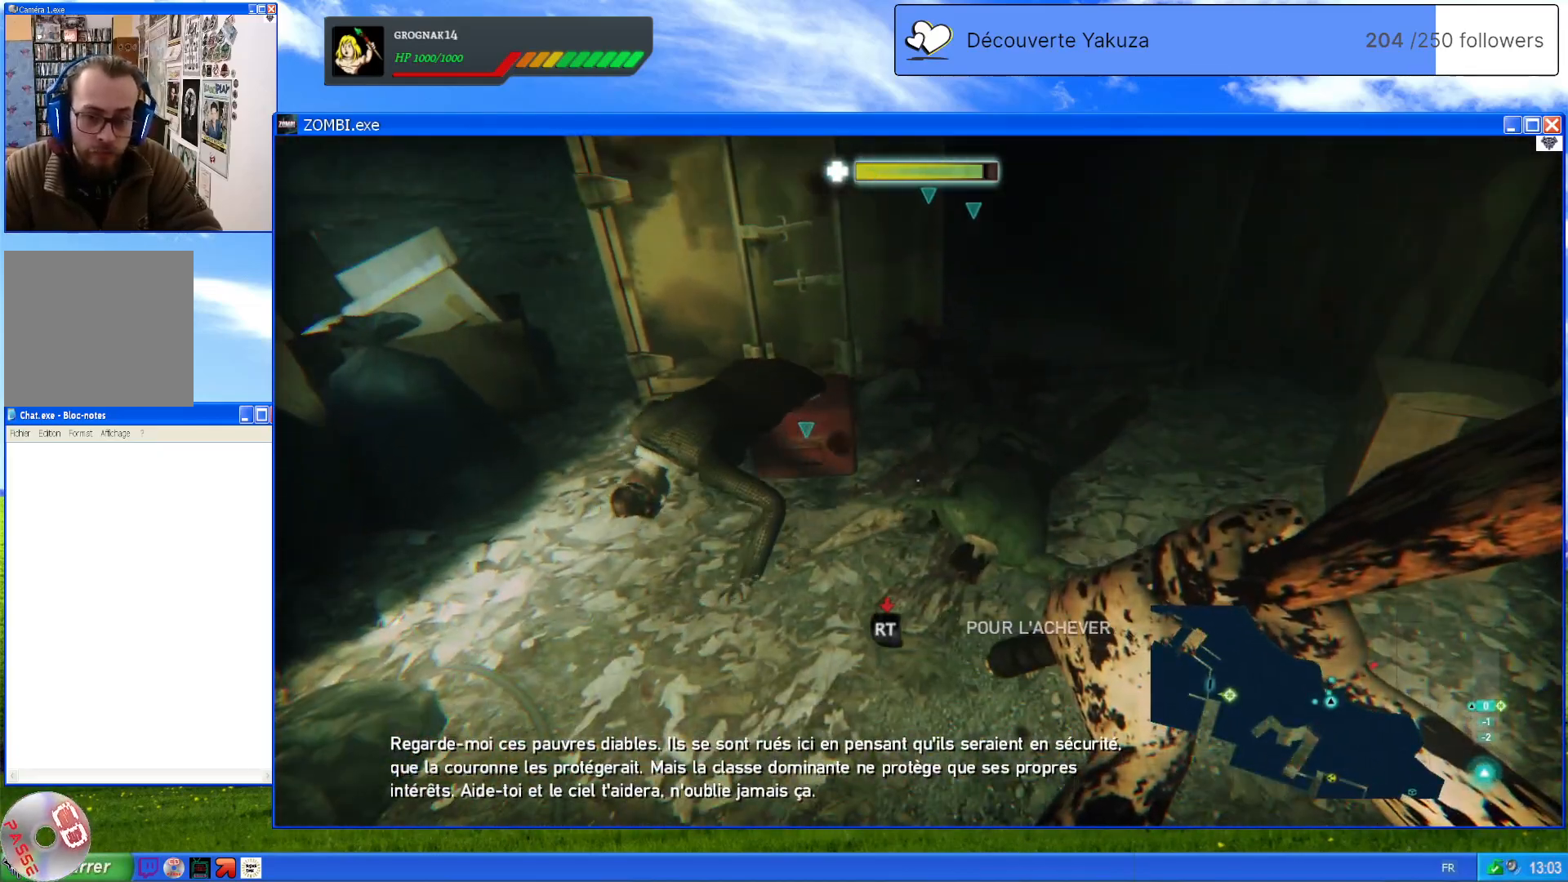
{"dt_ms": 500, "buttons": ["L2"], "left_stick": "up-left", "right_stick": "center", "events": [[180, "left_stick", "up-left"], [200, "R2", "up"]]}
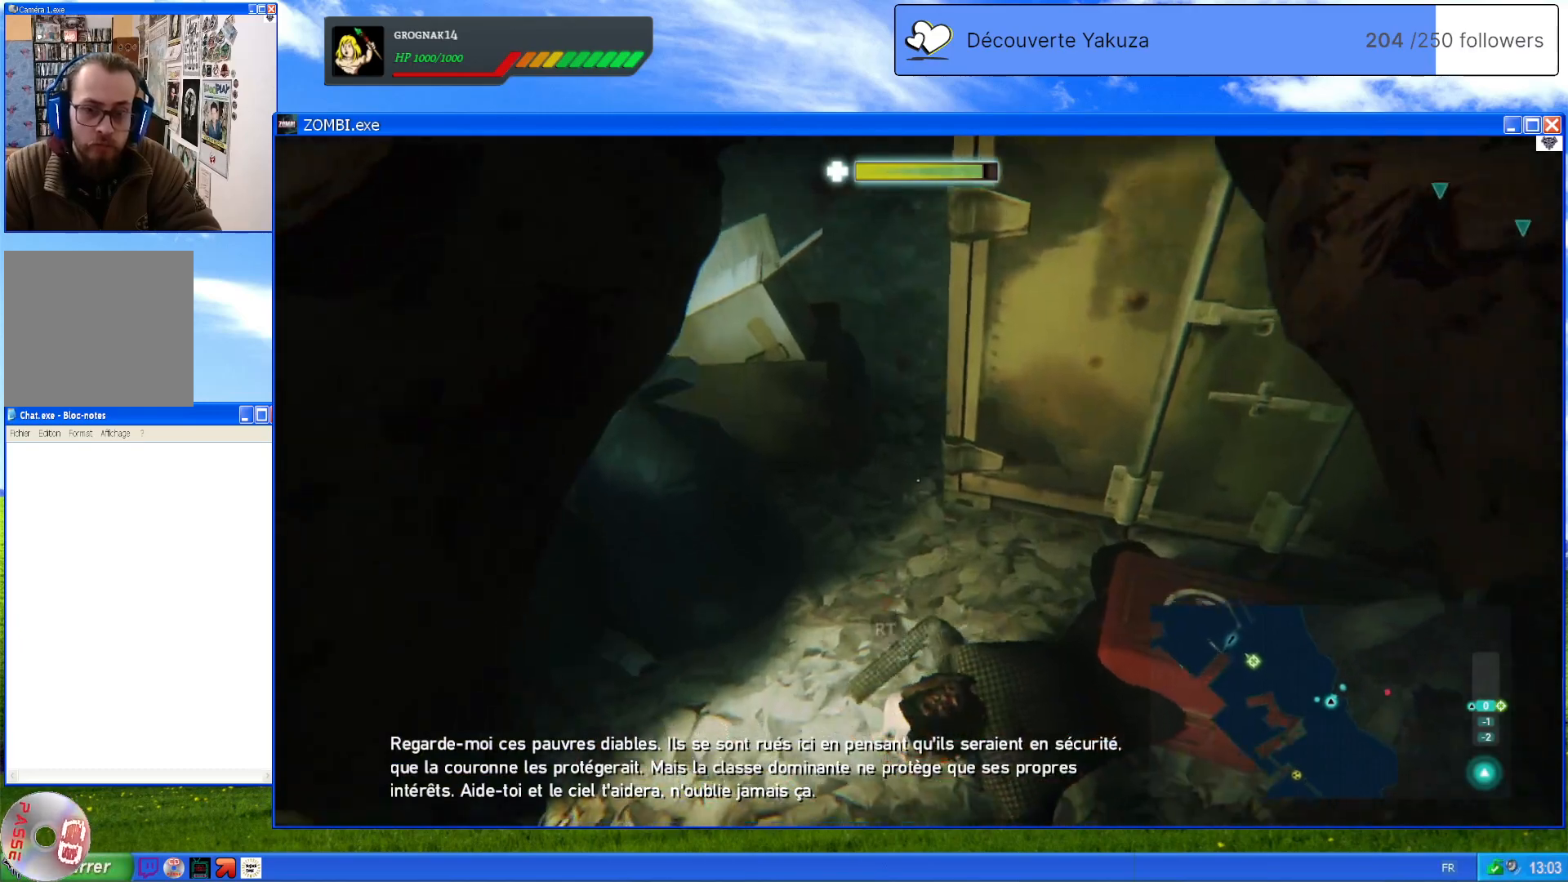
{"dt_ms": 1000, "buttons": ["L2"], "left_stick": "center", "right_stick": "center", "events": [[20, "left_stick", "center"], [500, "right_stick", "right"], [820, "right_stick", "center"]]}
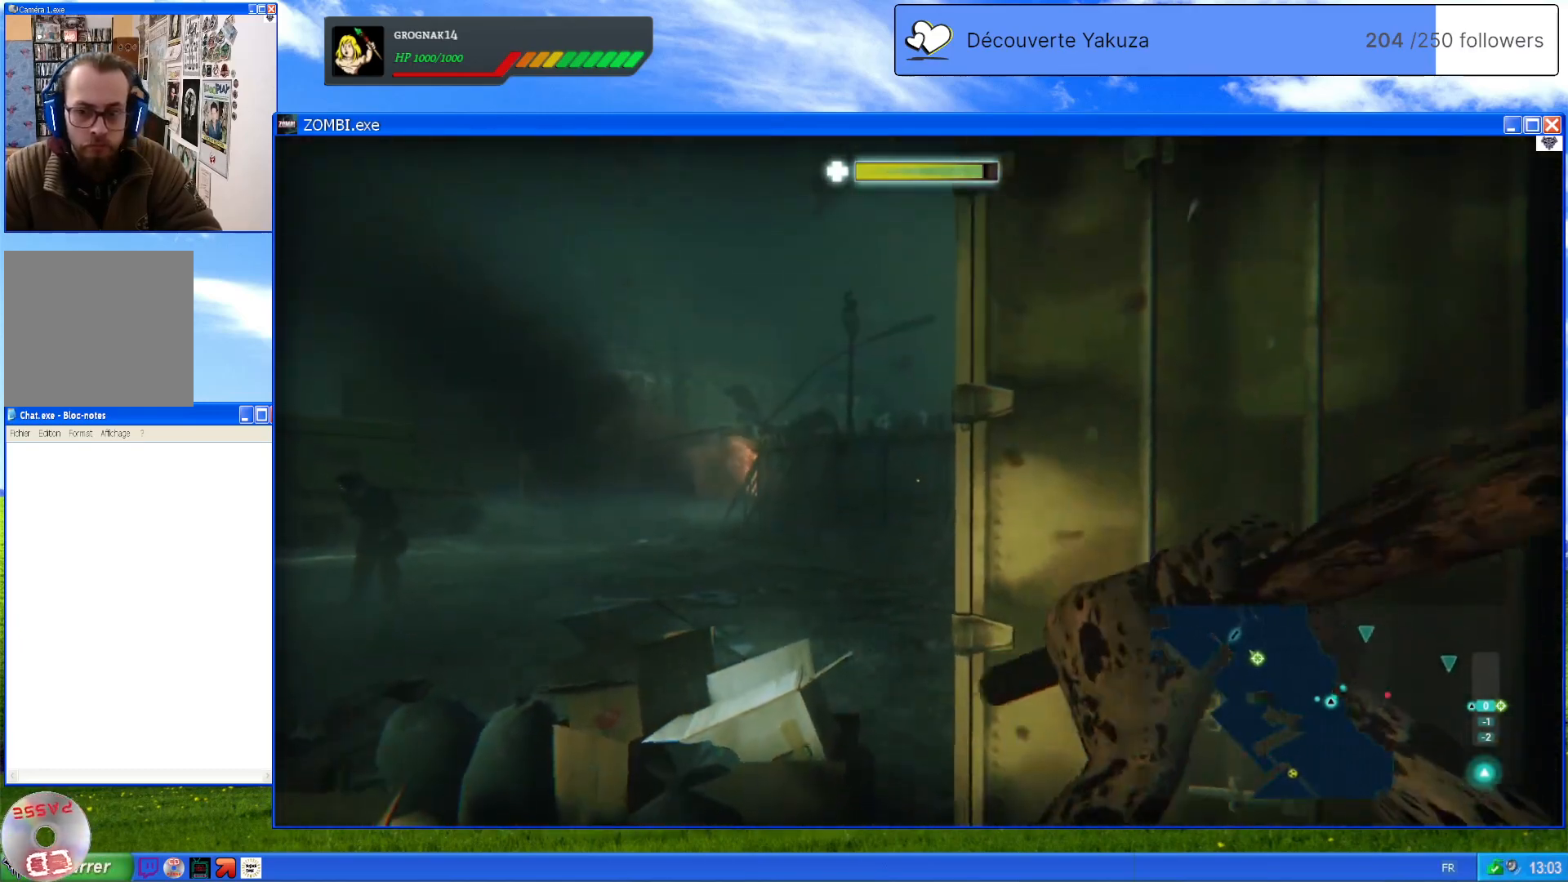
{"dt_ms": 500, "buttons": [], "left_stick": "up", "right_stick": "down", "events": [[40, "L2", "up"], [40, "right_stick", "down"], [140, "left_stick", "up"]]}
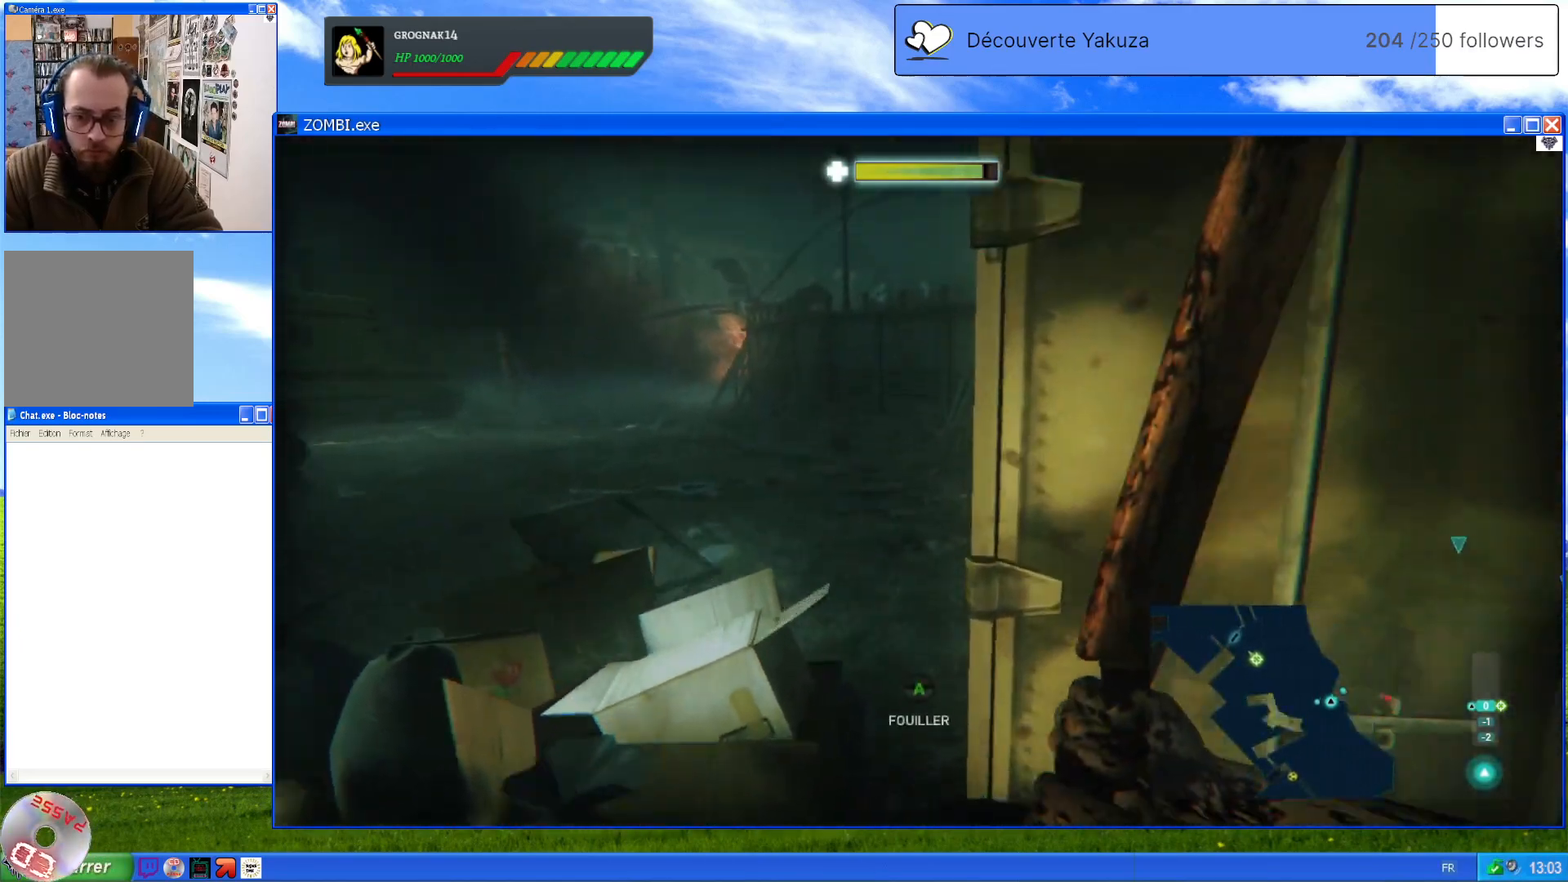
{"dt_ms": 500, "buttons": [], "left_stick": "down-left", "right_stick": "up-left", "events": [[40, "left_stick", "center"], [220, "left_stick", "down"], [240, "right_stick", "up-left"], [340, "left_stick", "down-left"]]}
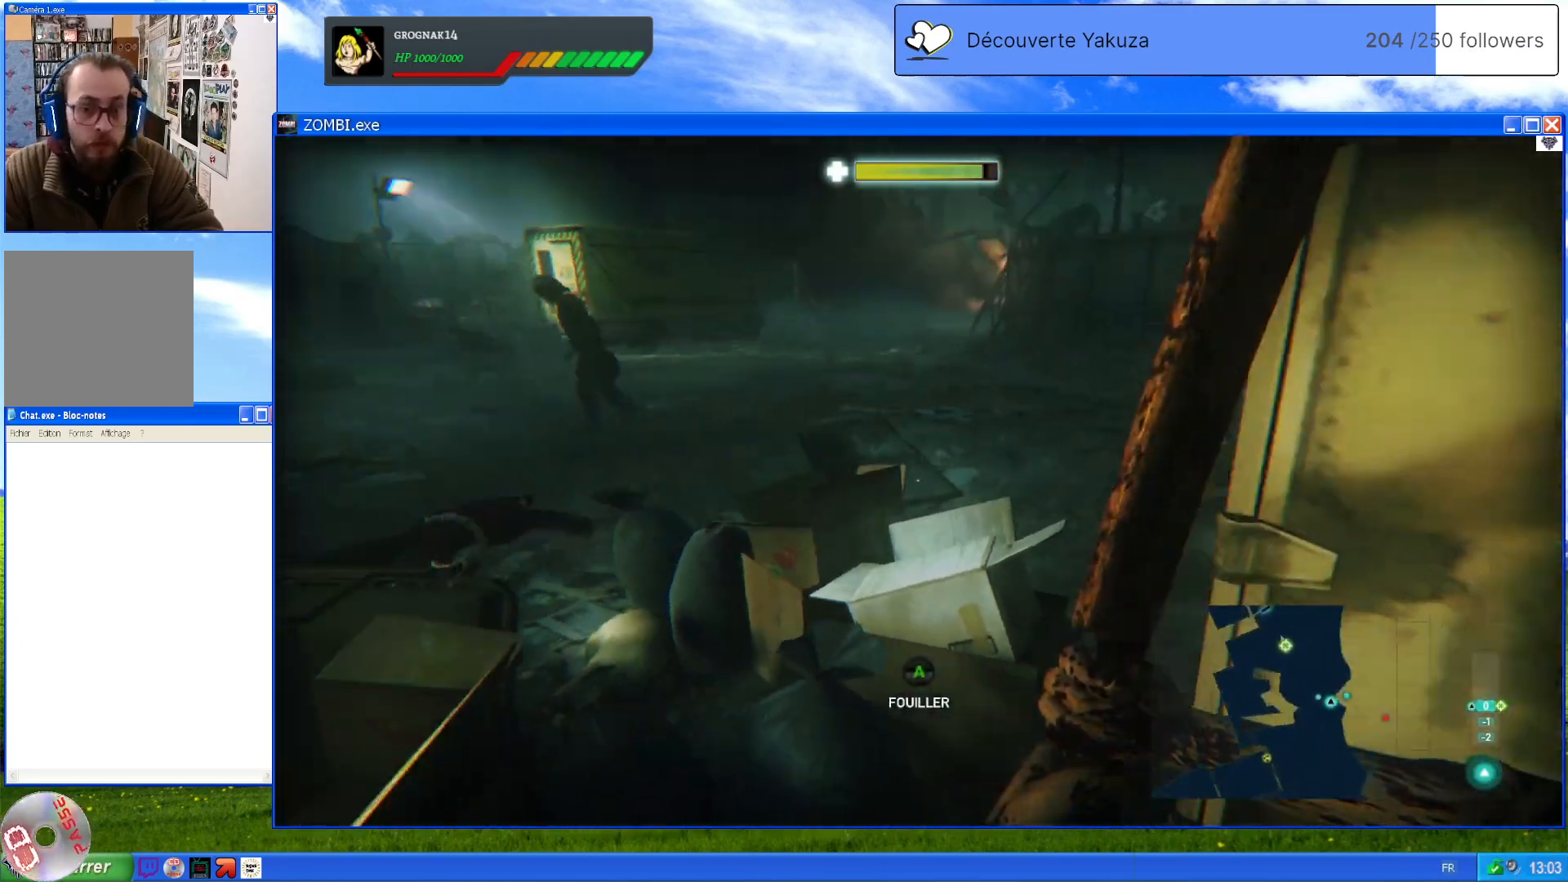
{"dt_ms": 500, "buttons": ["L2"], "left_stick": "down-left", "right_stick": "center", "events": [[80, "right_stick", "up-right"], [240, "L2", "down"], [340, "right_stick", "center"]]}
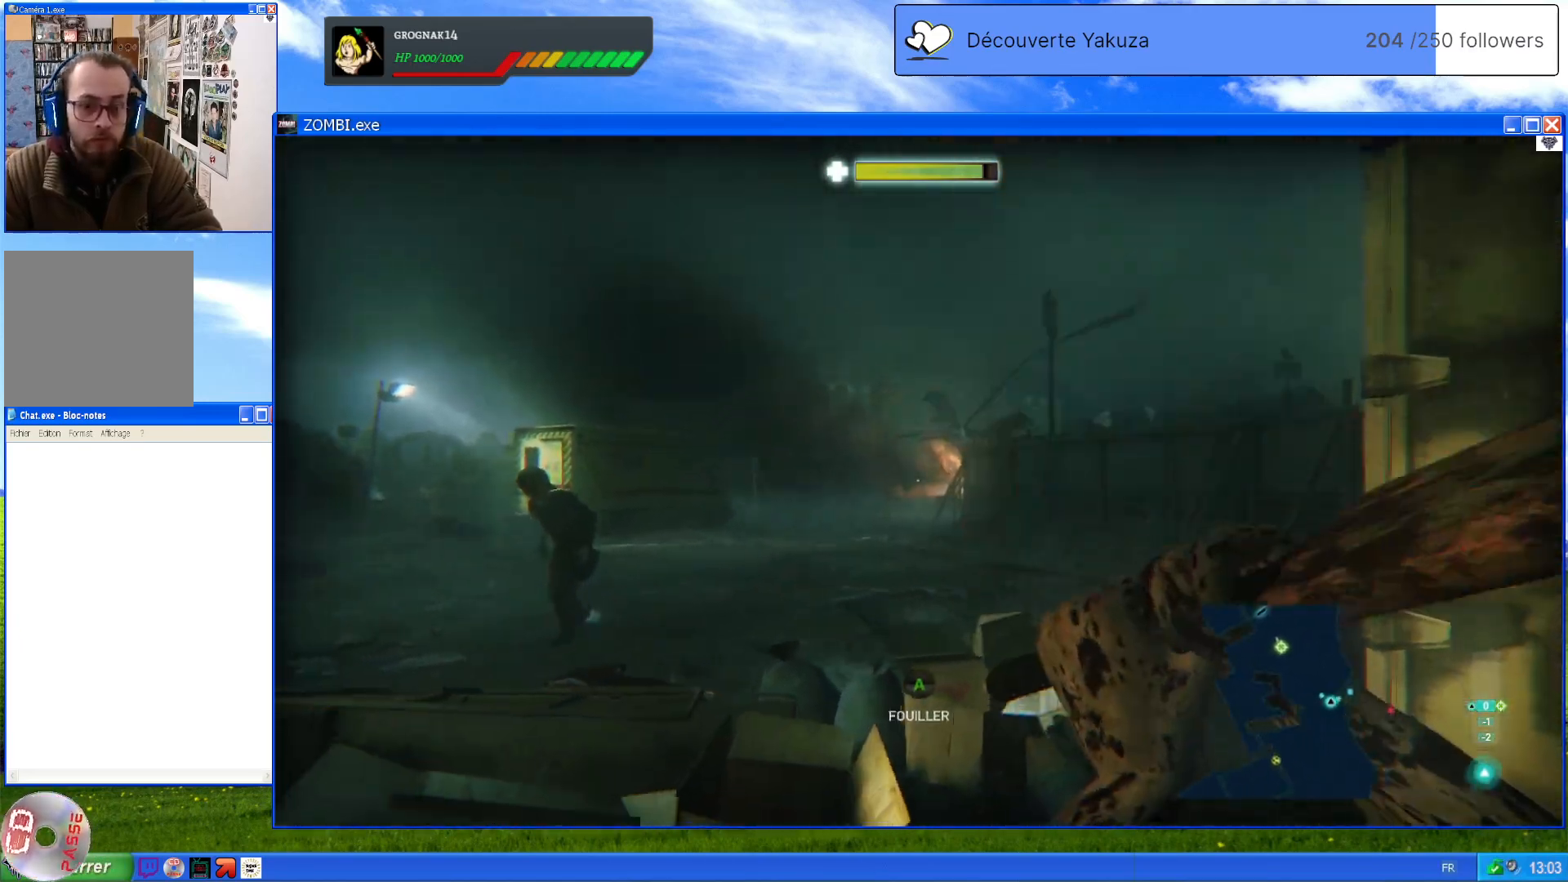
{"dt_ms": 500, "buttons": ["L2"], "left_stick": "up-left", "right_stick": "center", "events": [[40, "right_stick", "down-left"], [240, "left_stick", "left"], [360, "left_stick", "up-left"], [460, "right_stick", "center"]]}
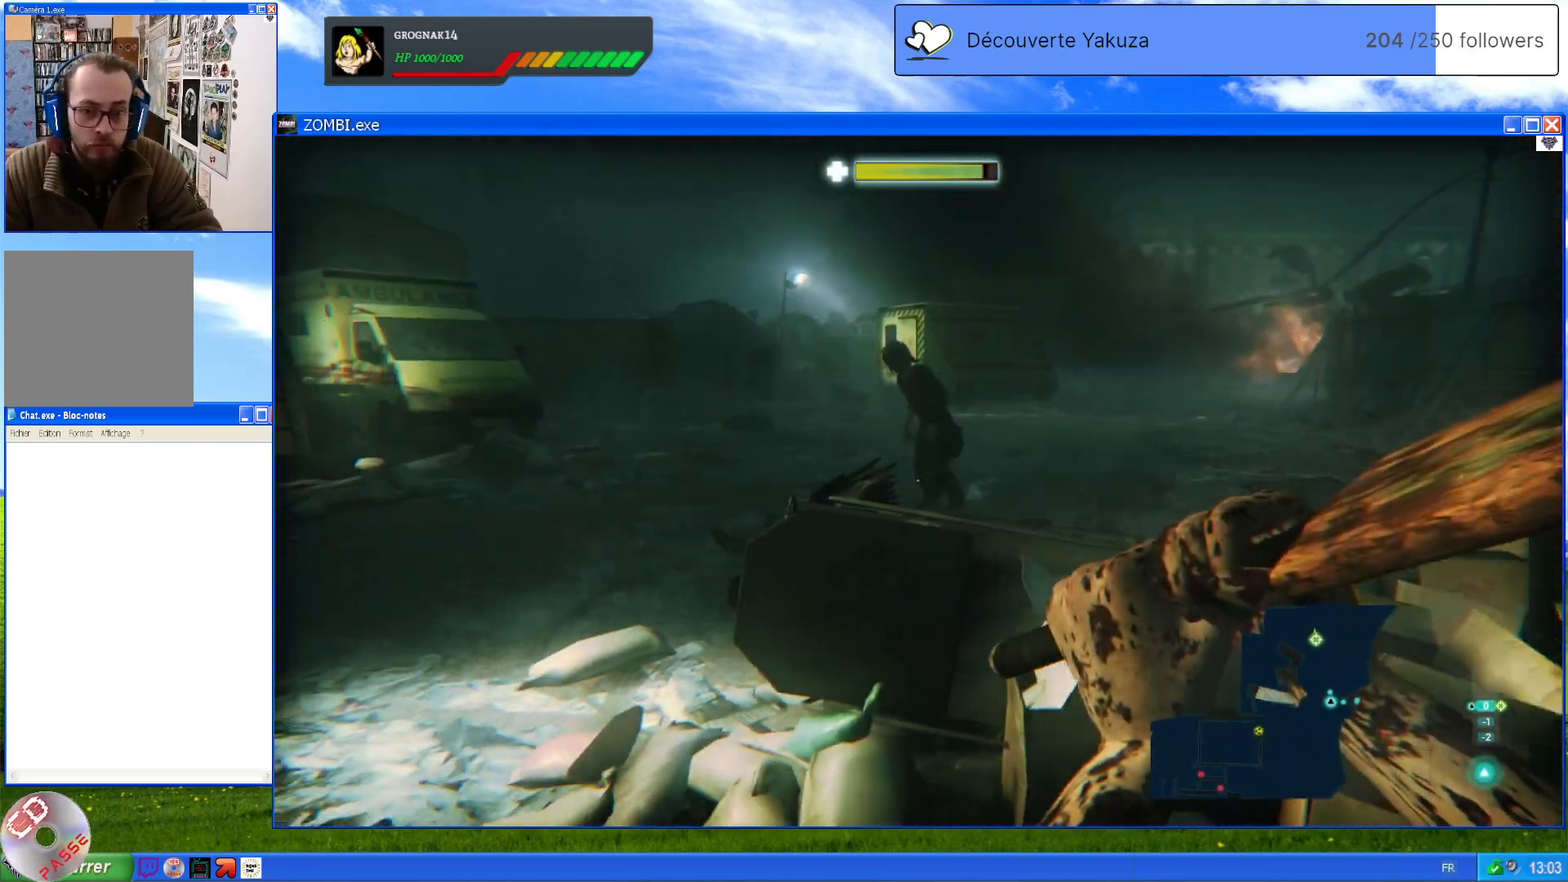
{"dt_ms": 500, "buttons": ["L2"], "left_stick": "up-left", "right_stick": "center", "events": [[180, "right_stick", "right"], [360, "right_stick", "center"]]}
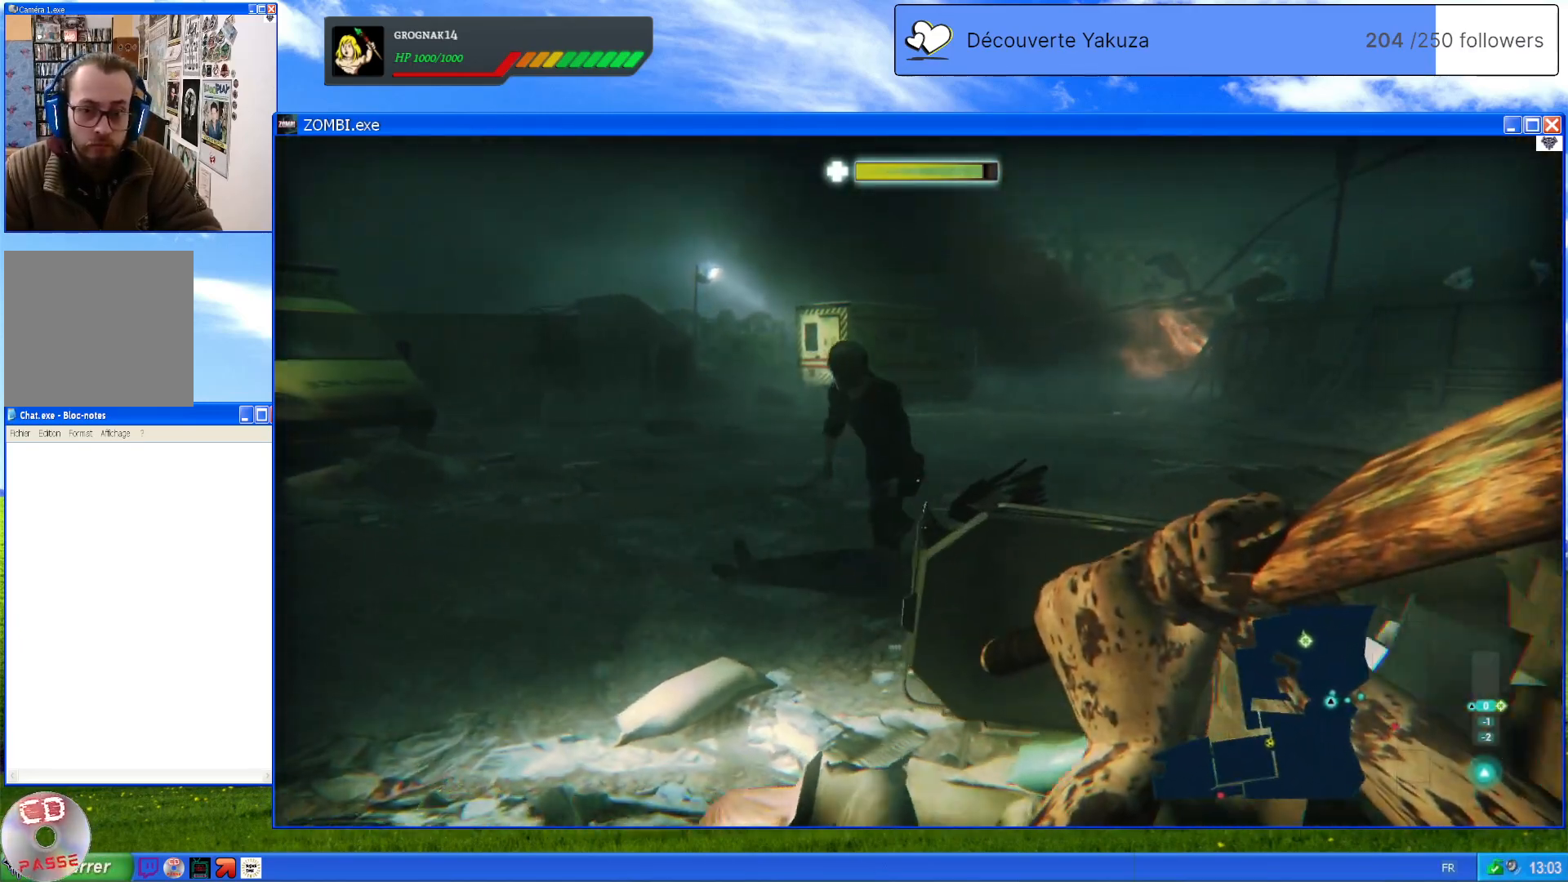
{"dt_ms": 500, "buttons": ["L2", "R2"], "left_stick": "left", "right_stick": "center", "events": [[180, "right_stick", "right"], [200, "left_stick", "up"], [360, "right_stick", "center"], [400, "left_stick", "up-left"], [420, "R2", "down"], [500, "left_stick", "left"]]}
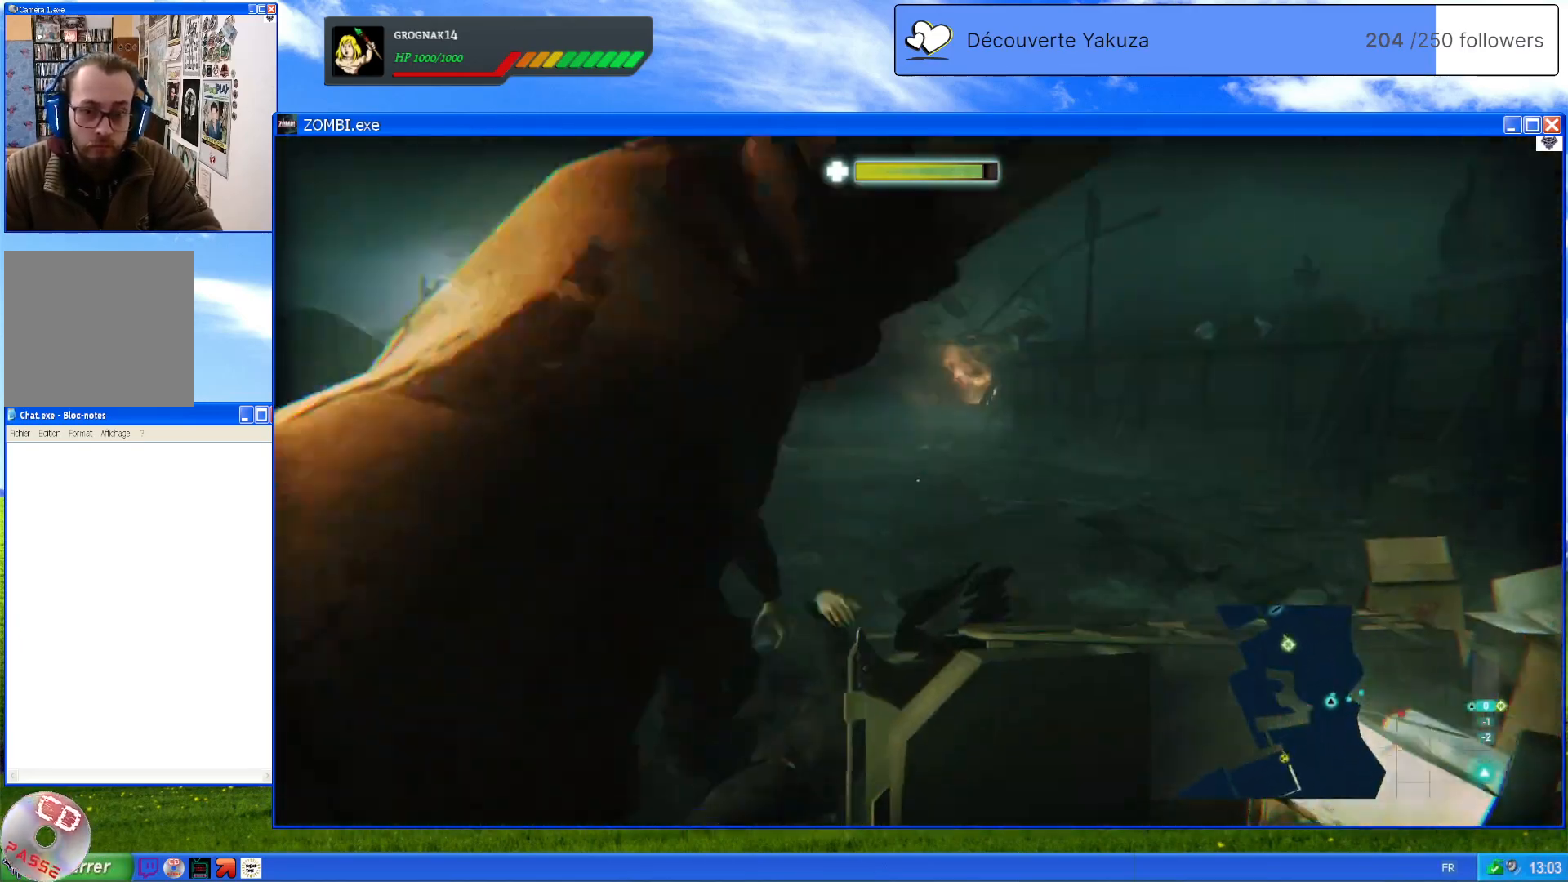
{"dt_ms": 500, "buttons": ["L2"], "left_stick": "center", "right_stick": "center", "events": [[60, "R2", "up"], [500, "left_stick", "center"]]}
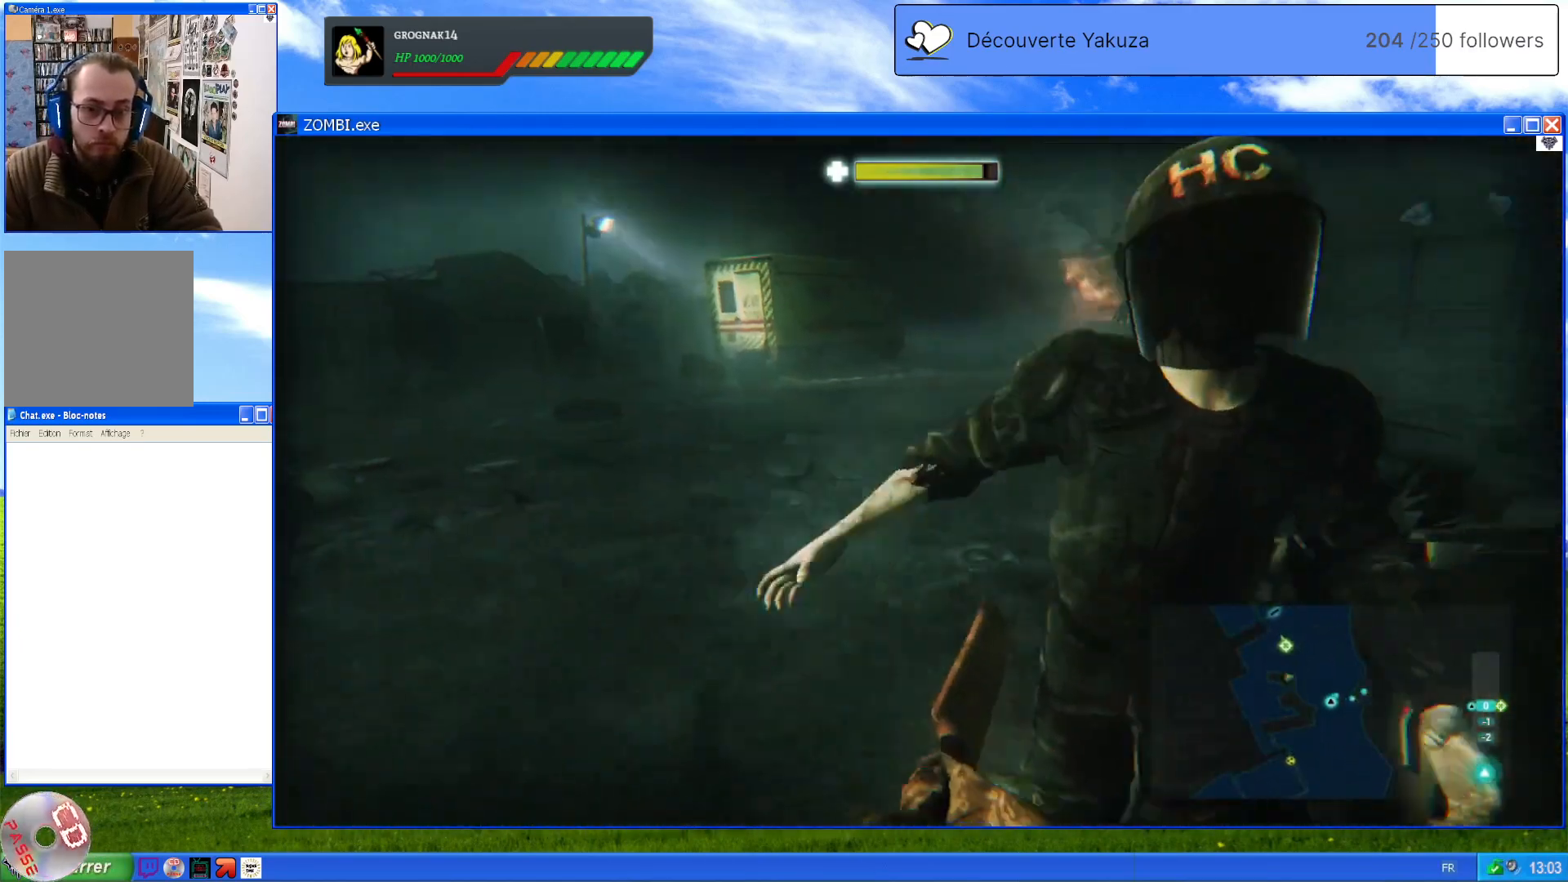
{"dt_ms": 500, "buttons": ["L2"], "left_stick": "down", "right_stick": "down-right", "events": [[140, "left_stick", "down-right"], [220, "right_stick", "down-right"], [400, "left_stick", "down"]]}
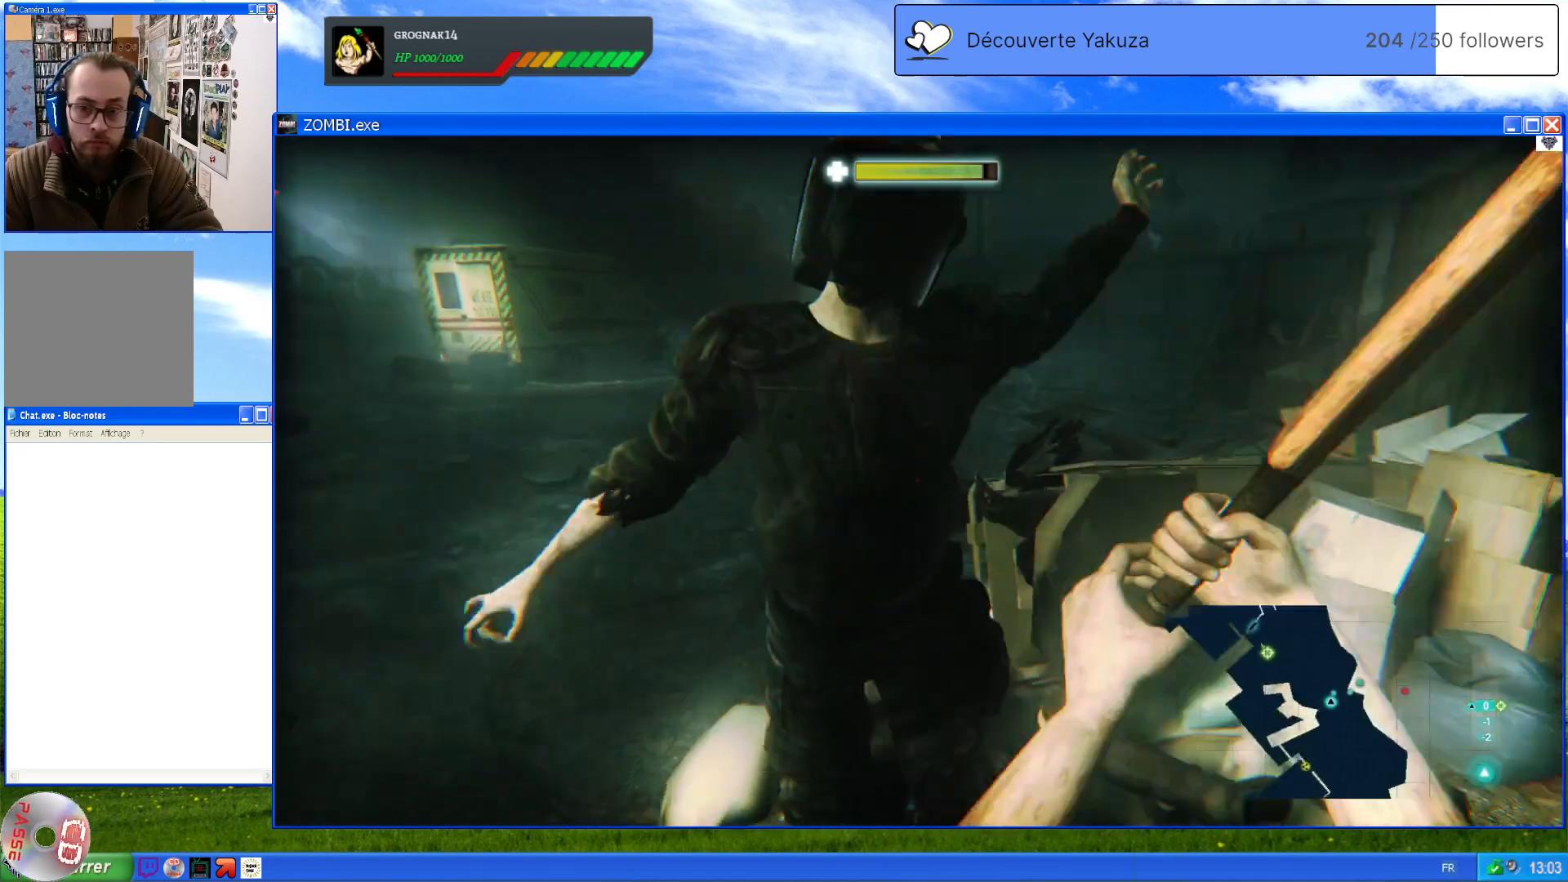
{"dt_ms": 500, "buttons": ["L2"], "left_stick": "up", "right_stick": "center", "events": [[20, "right_stick", "right"], [120, "right_stick", "center"], [200, "left_stick", "left"], [220, "R2", "down"], [320, "left_stick", "up-left"], [400, "R2", "up"], [480, "left_stick", "up"]]}
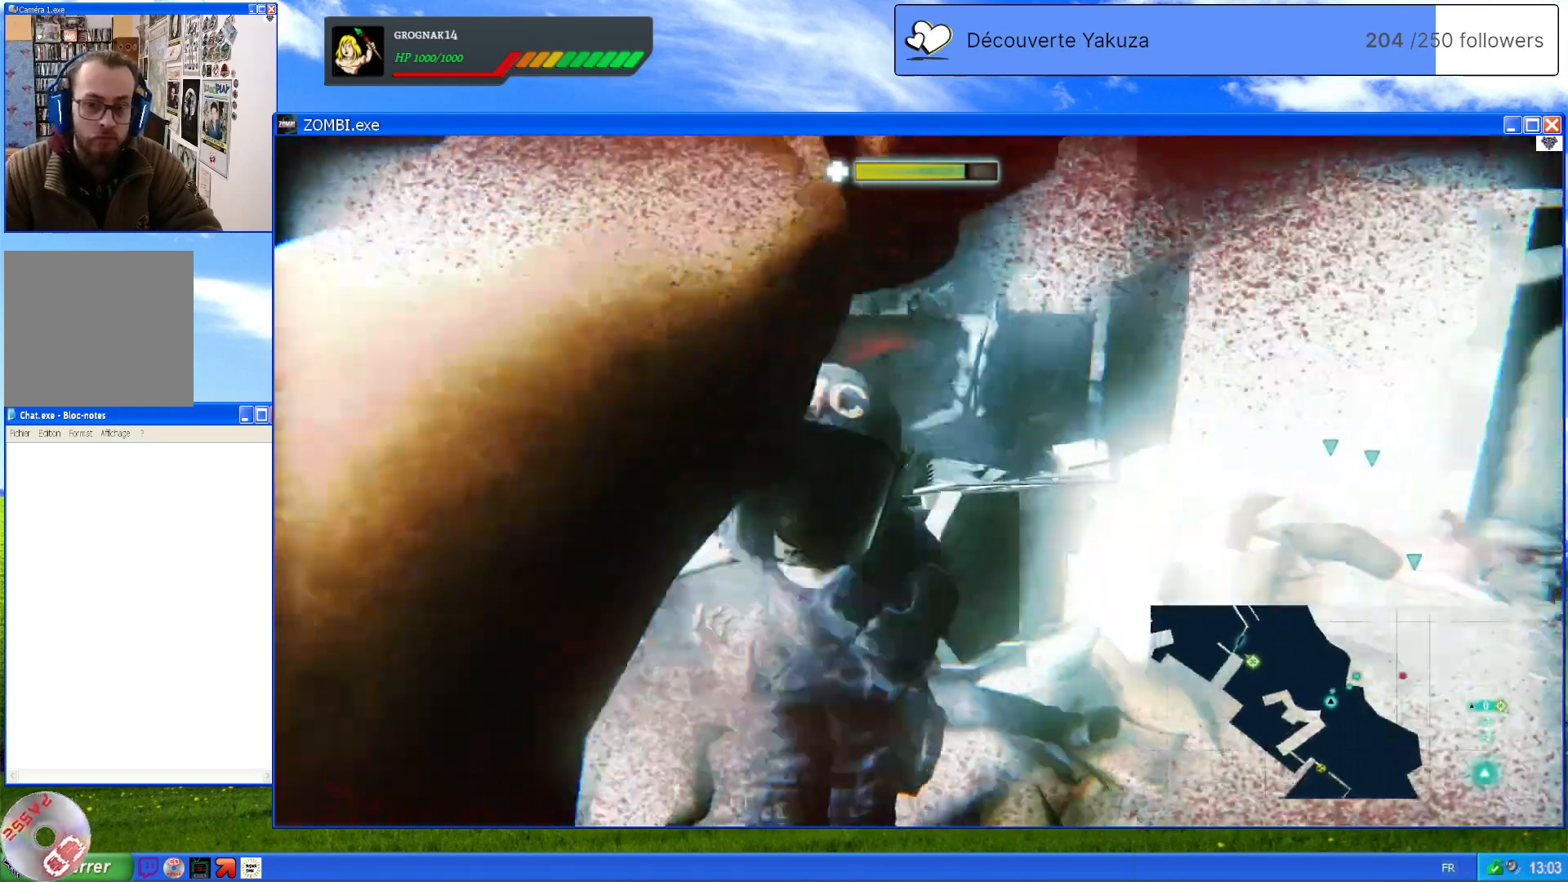
{"dt_ms": 500, "buttons": ["L2"], "left_stick": "center", "right_stick": "down", "events": [[300, "left_stick", "center"], [420, "right_stick", "down"]]}
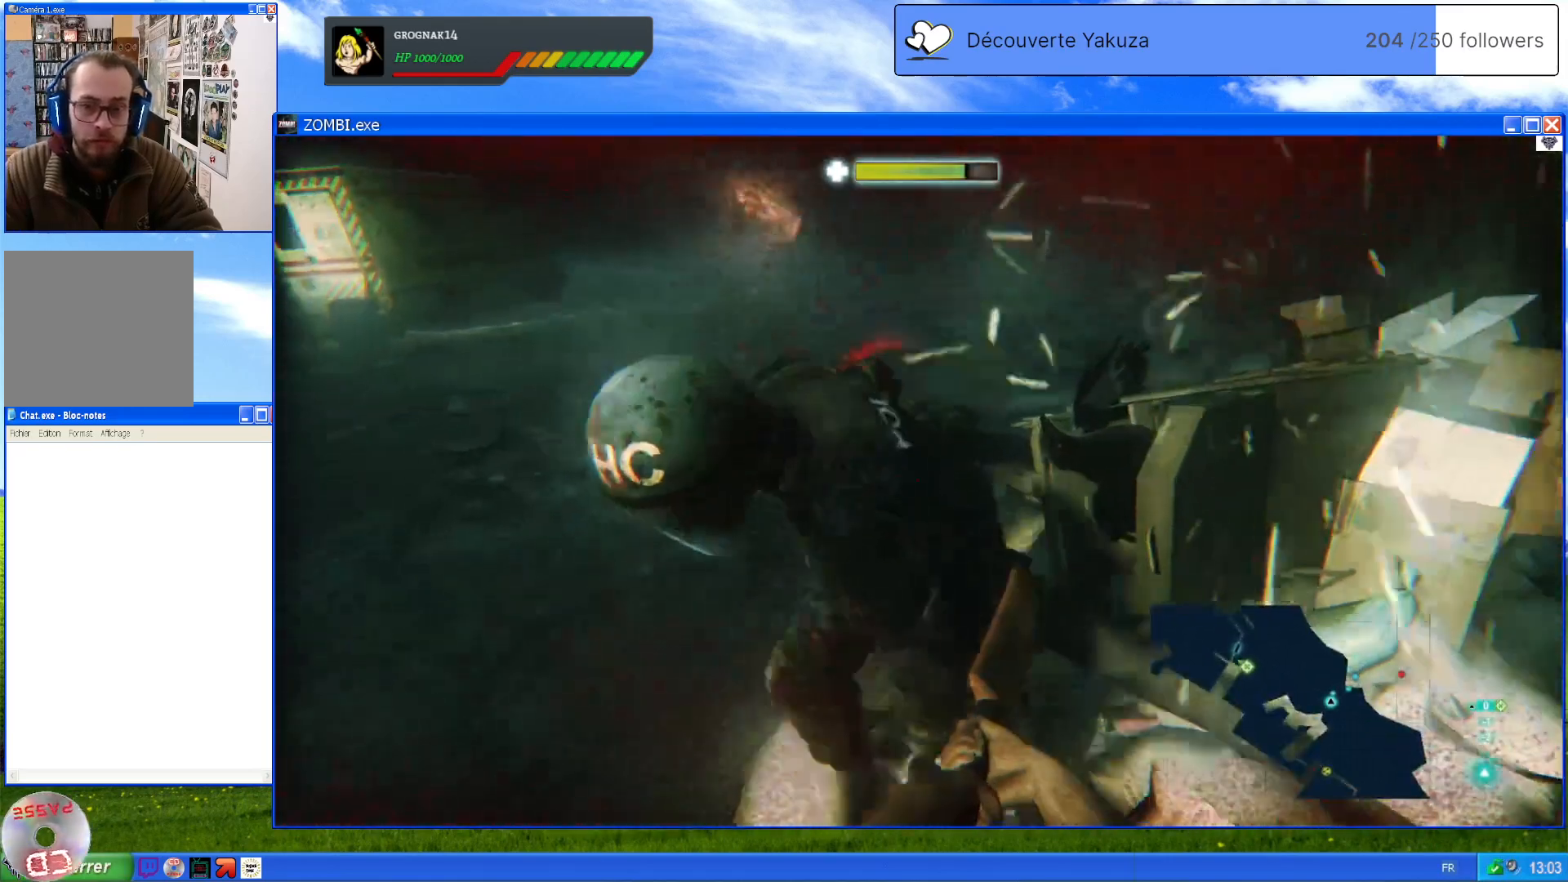
{"dt_ms": 500, "buttons": ["L2"], "left_stick": "up-left", "right_stick": "center", "events": [[260, "right_stick", "center"], [340, "left_stick", "up-left"]]}
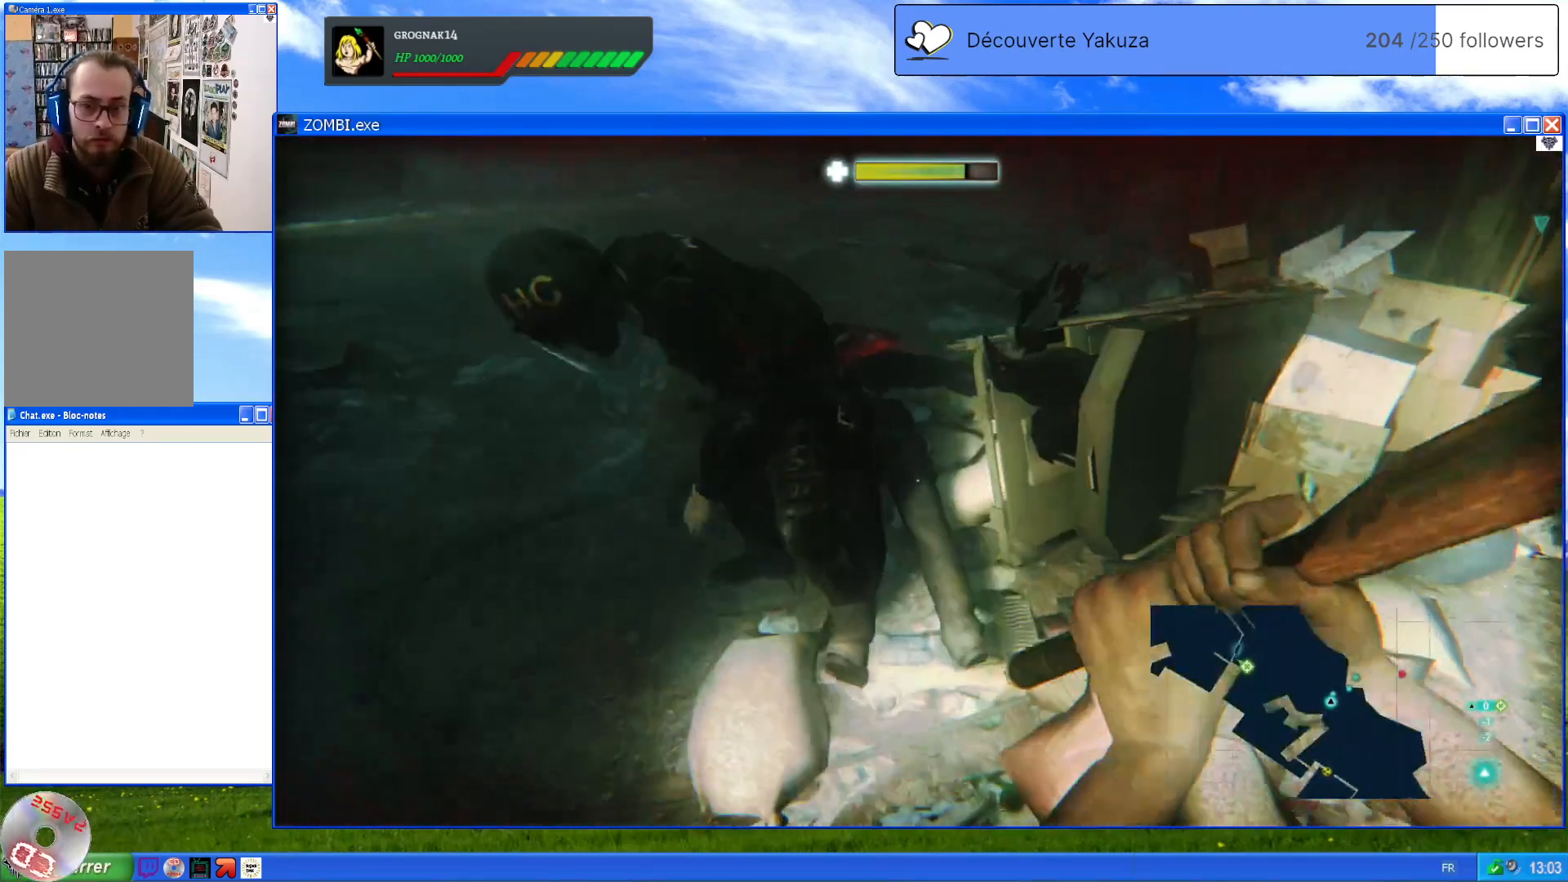
{"dt_ms": 500, "buttons": ["L2"], "left_stick": "center", "right_stick": "center", "events": [[60, "R2", "down"], [220, "R2", "up"], [440, "left_stick", "center"]]}
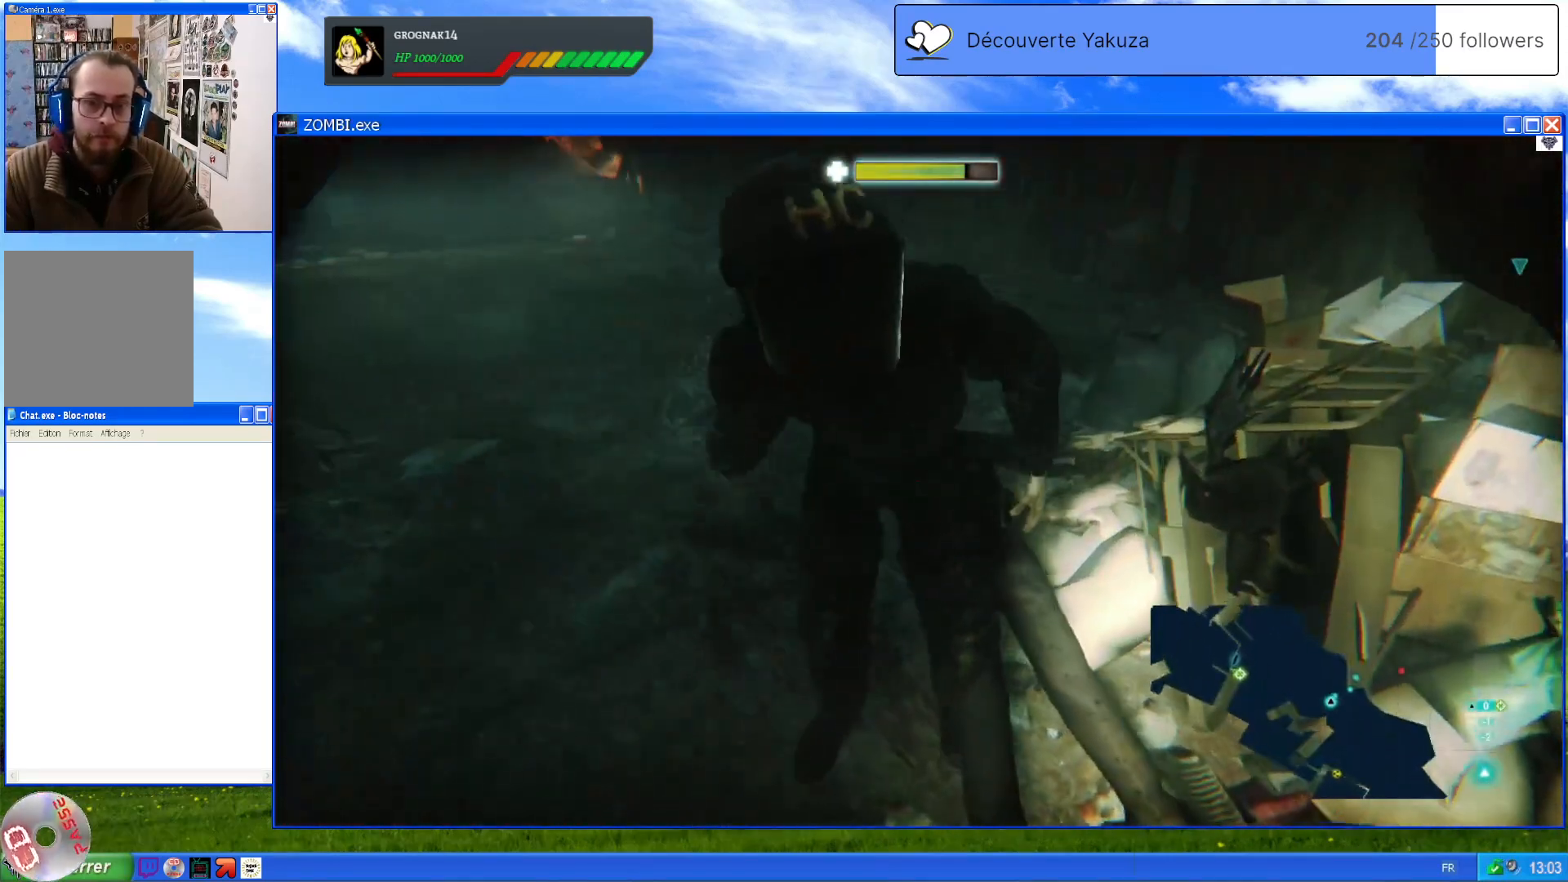
{"dt_ms": 500, "buttons": ["L2"], "left_stick": "up-left", "right_stick": "center", "events": [[380, "left_stick", "up"], [480, "left_stick", "up-left"]]}